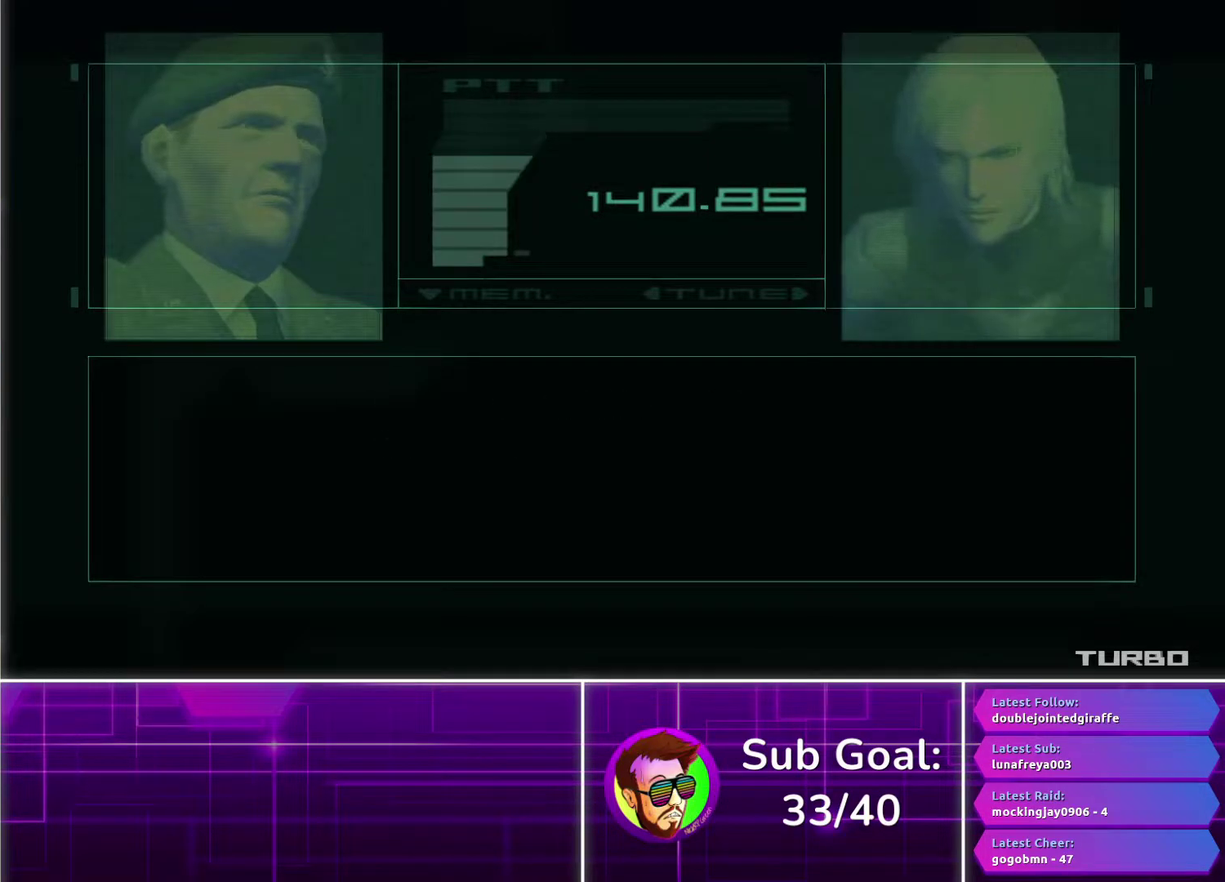
Gameplay with a controller (PlayStation layout); each line is a JSON object with the inputs held at the frame after it. "events" lists button and stick changes between this image and that frame as [ms after this image, input, new state], when the widget could be followed in between. Not read: R1.
{"buttons": ["CROSS"], "left_stick": "center", "right_stick": "center", "events": []}
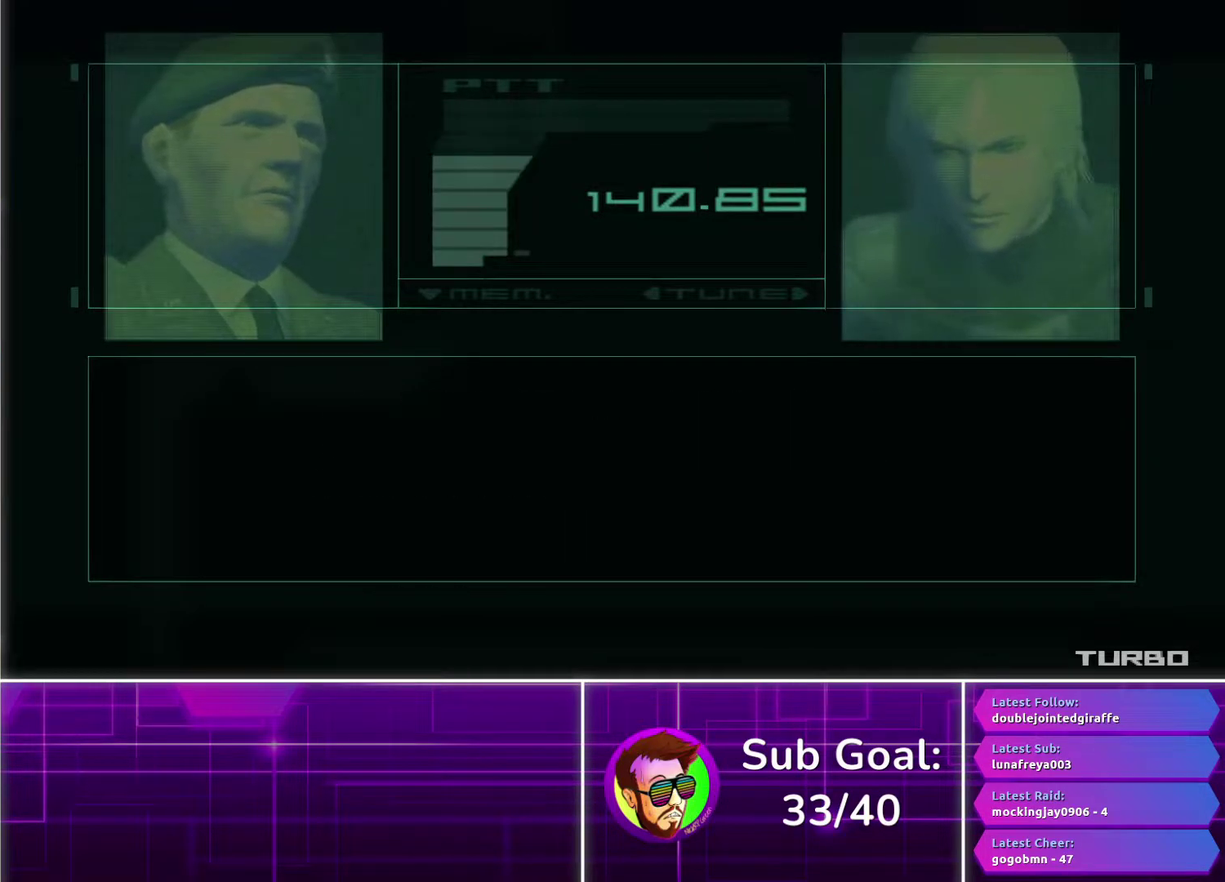
{"buttons": ["CROSS"], "left_stick": "center", "right_stick": "center", "events": []}
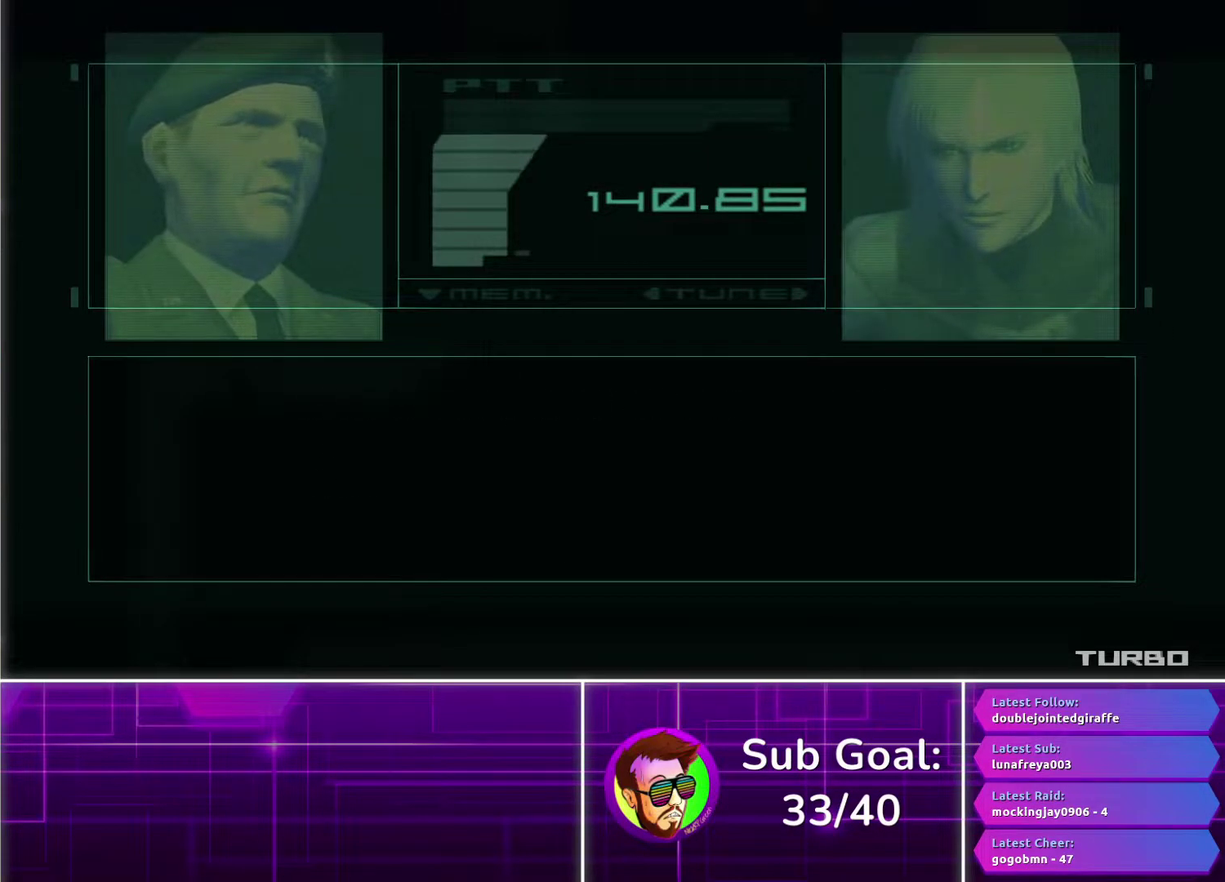
{"buttons": ["CROSS"], "left_stick": "center", "right_stick": "center", "events": []}
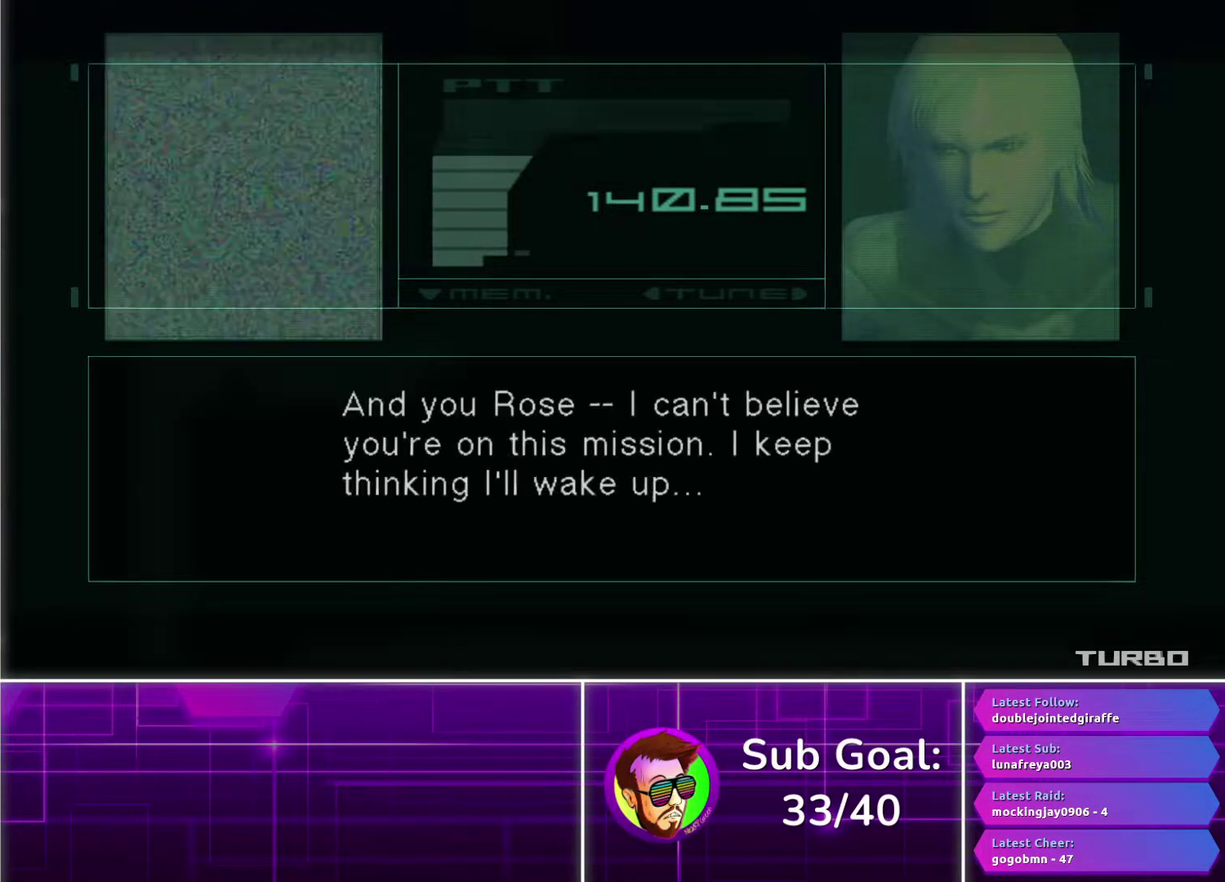
{"buttons": ["CROSS"], "left_stick": "center", "right_stick": "center", "events": []}
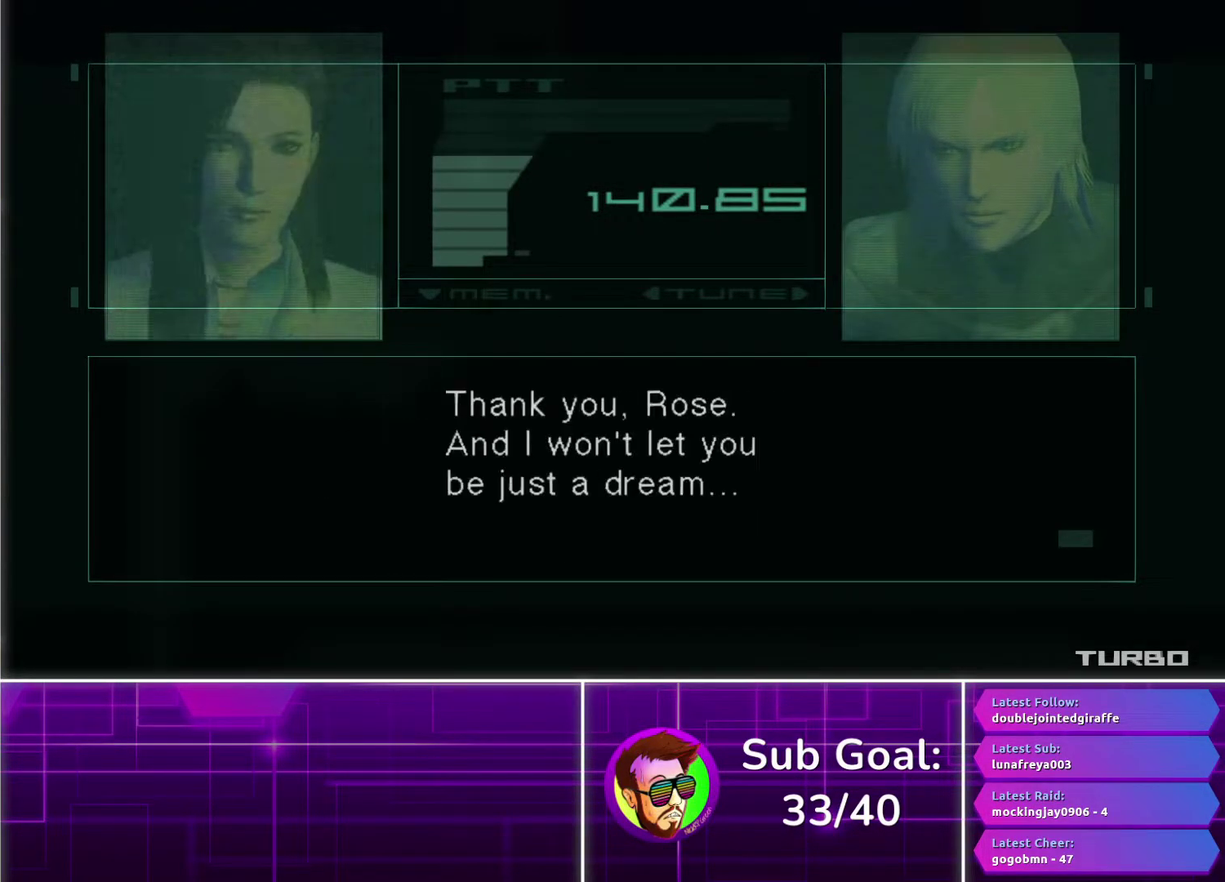
{"buttons": ["CROSS"], "left_stick": "center", "right_stick": "center", "events": []}
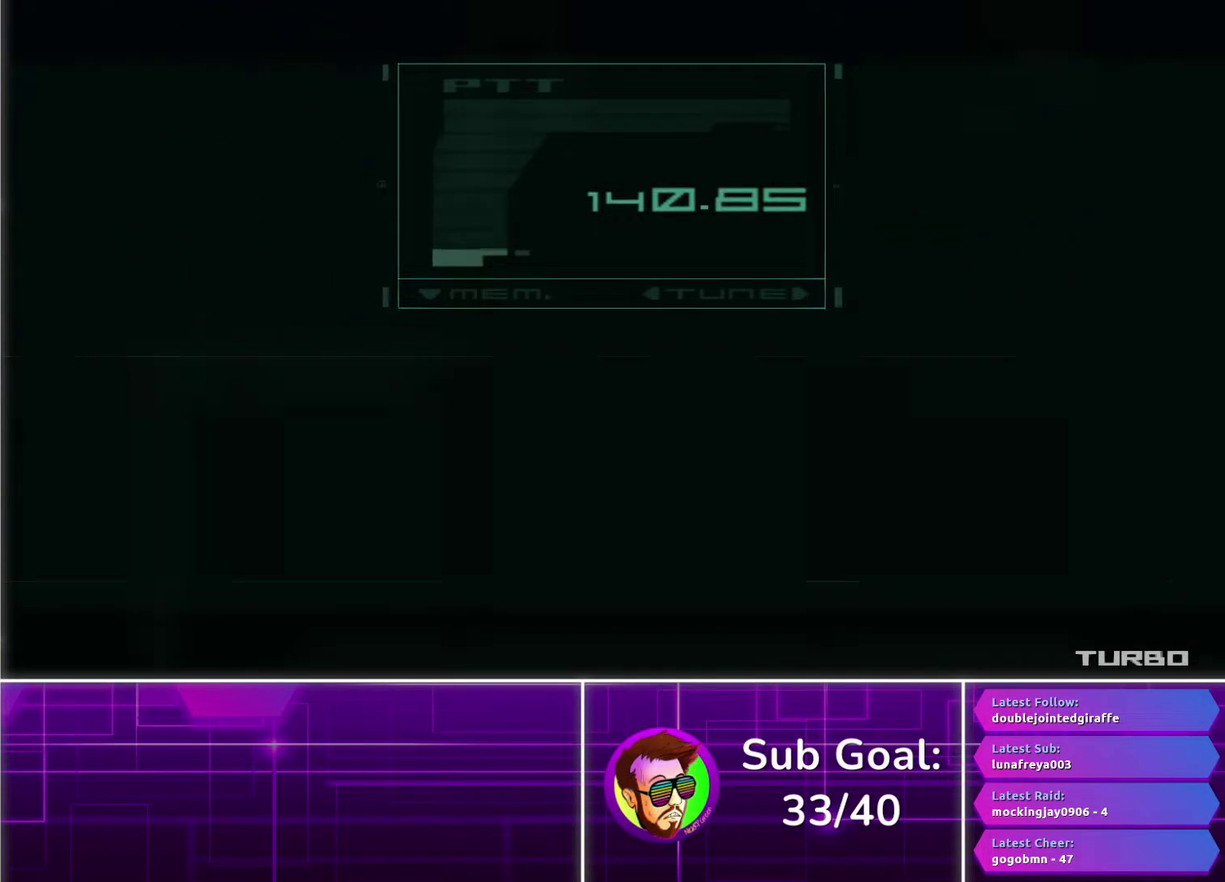
{"buttons": ["CROSS"], "left_stick": "center", "right_stick": "center", "events": []}
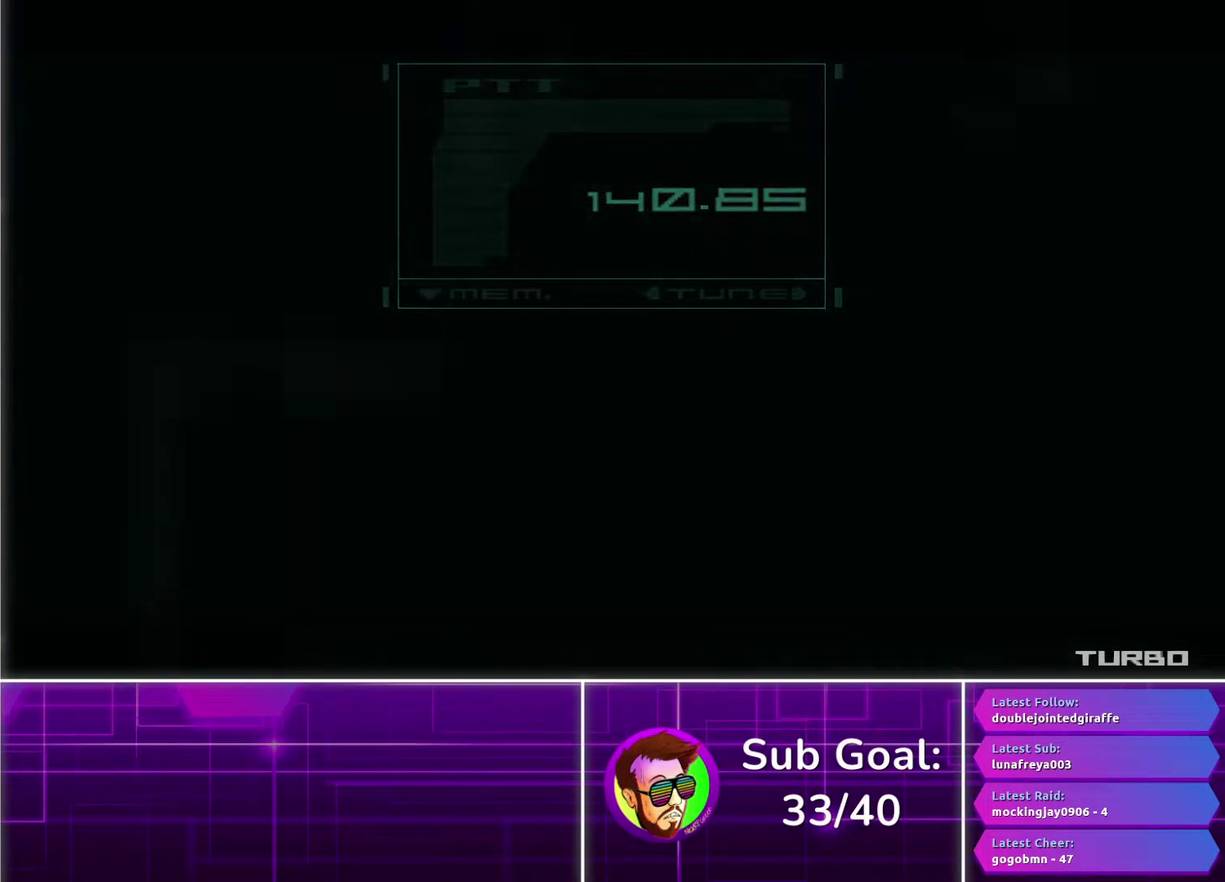
{"buttons": ["CROSS"], "left_stick": "center", "right_stick": "center", "events": []}
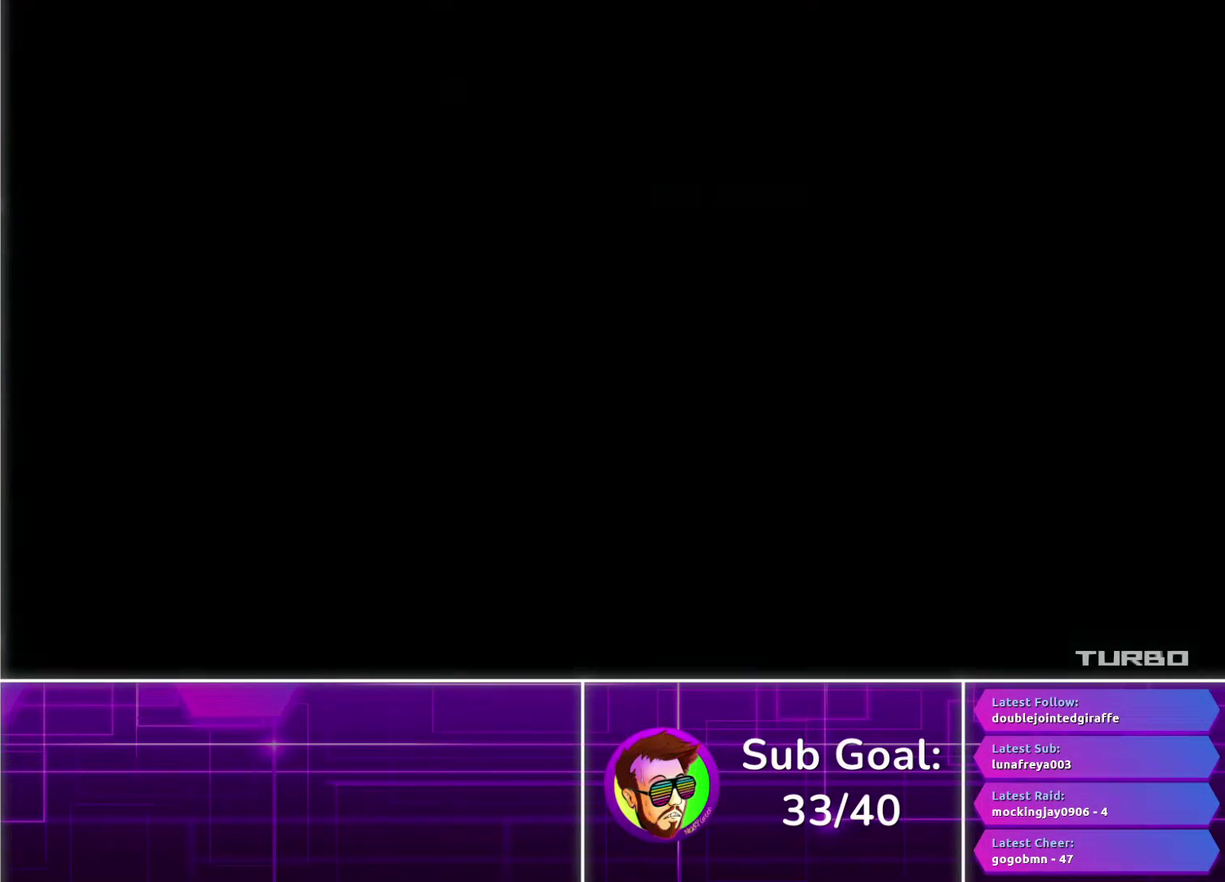
{"buttons": ["CROSS"], "left_stick": "center", "right_stick": "center", "events": []}
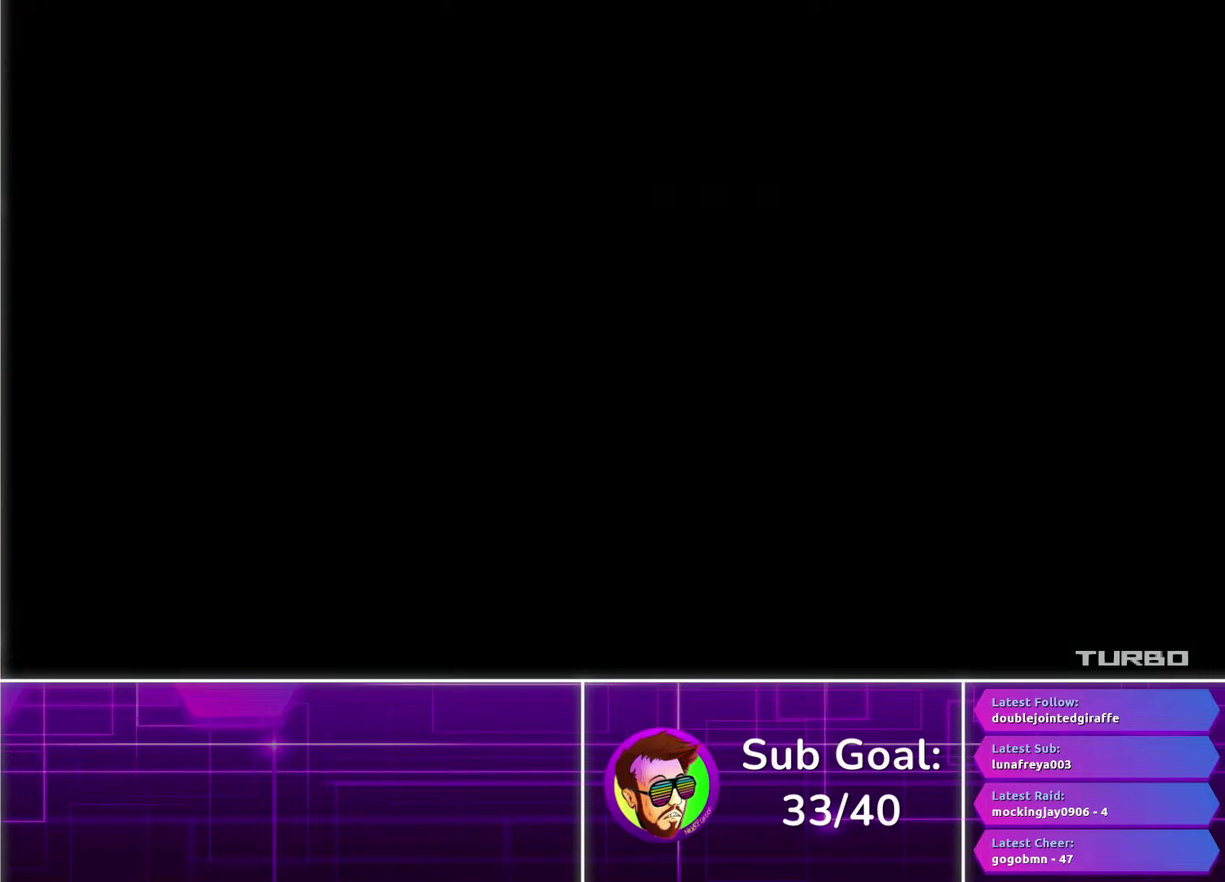
{"buttons": ["CROSS"], "left_stick": "center", "right_stick": "center", "events": []}
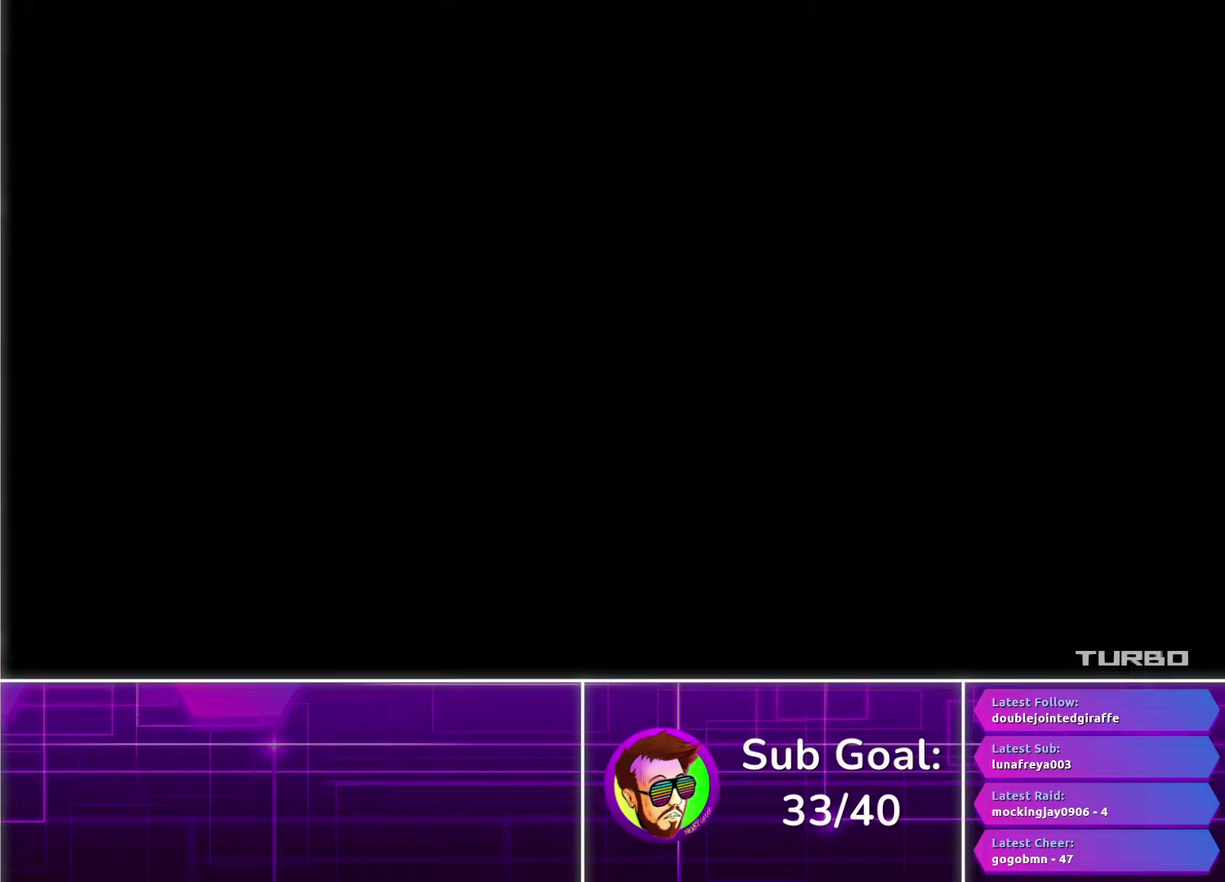
{"buttons": [], "left_stick": "up-left", "right_stick": "center", "events": [[217, "CROSS", "up"], [417, "left_stick", "up-left"]]}
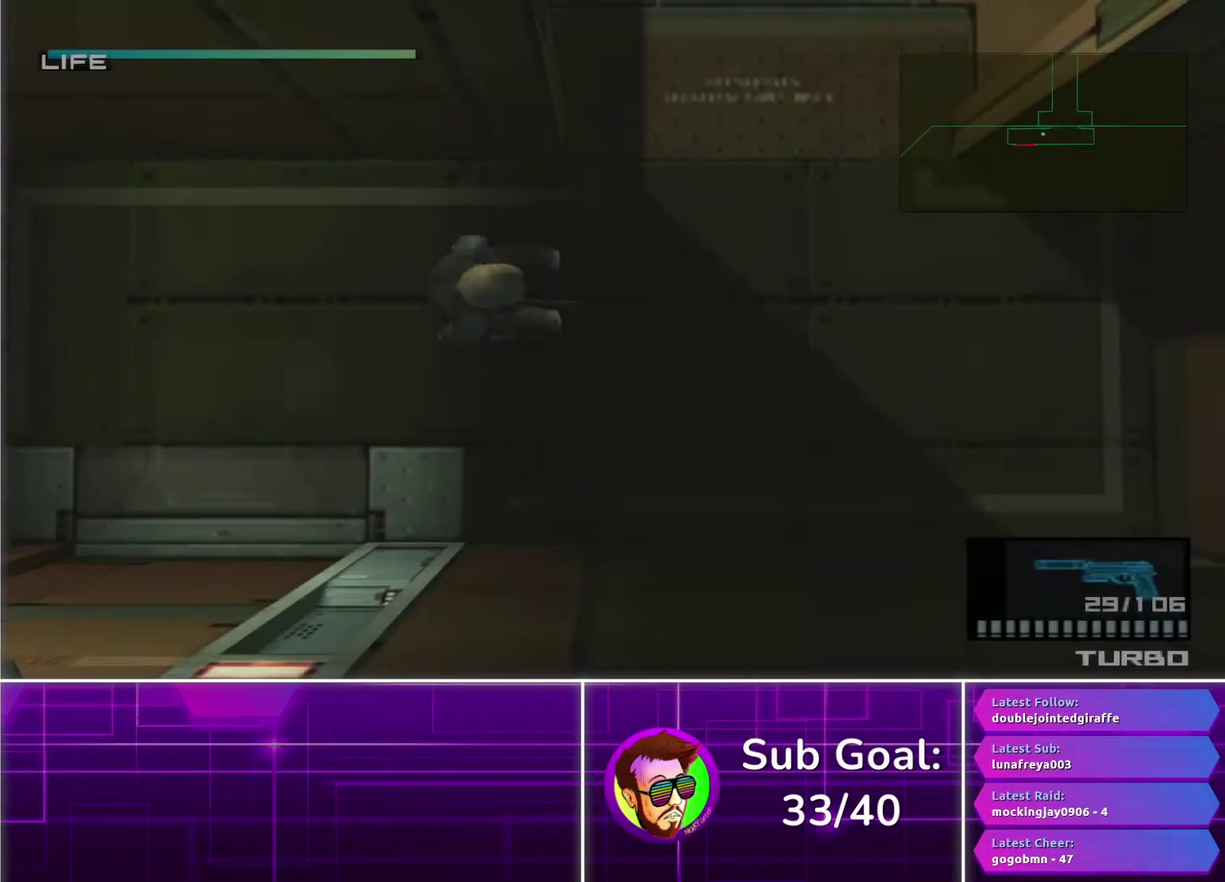
{"buttons": [], "left_stick": "up-right", "right_stick": "center", "events": [[17, "left_stick", "up"], [217, "left_stick", "up-right"], [350, "left_stick", "right"], [433, "left_stick", "up-right"]]}
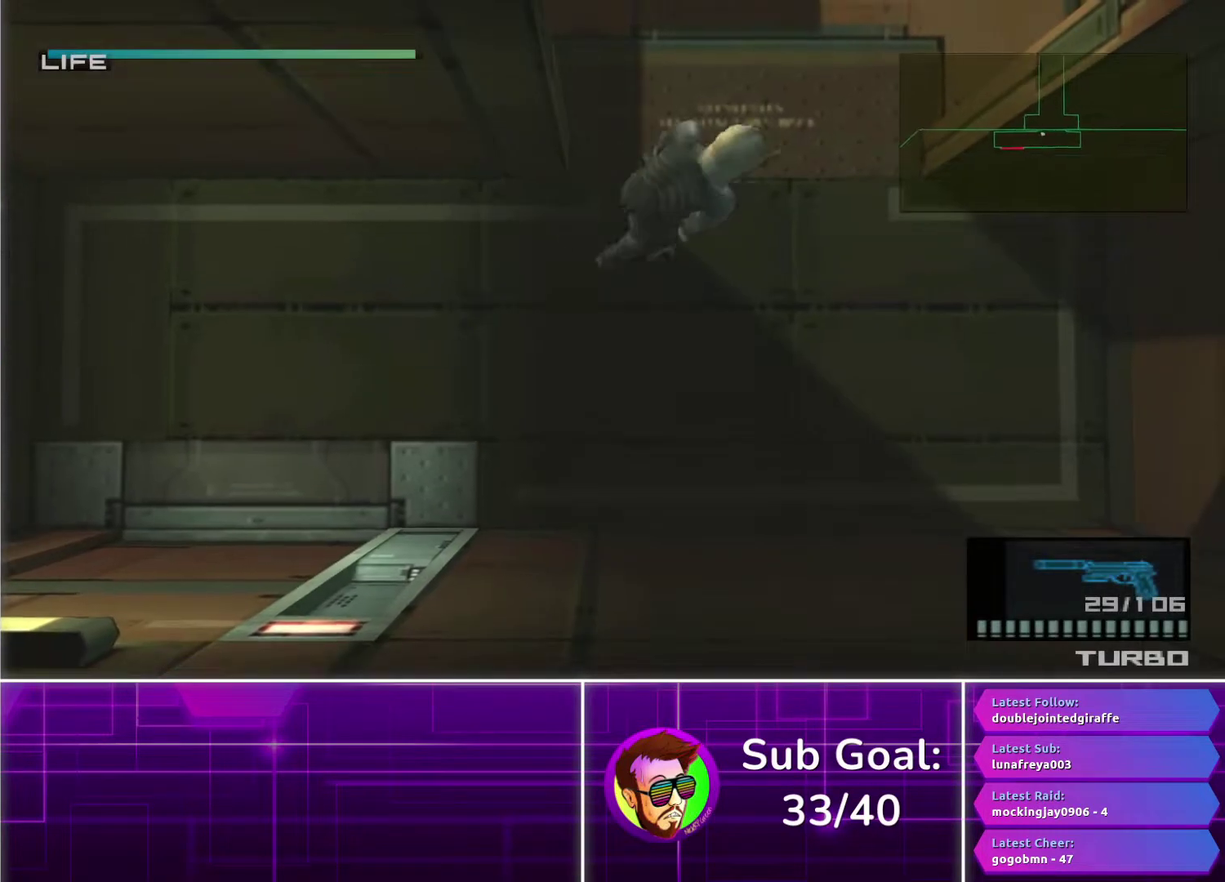
{"buttons": [], "left_stick": "up", "right_stick": "center", "events": [[17, "left_stick", "up"]]}
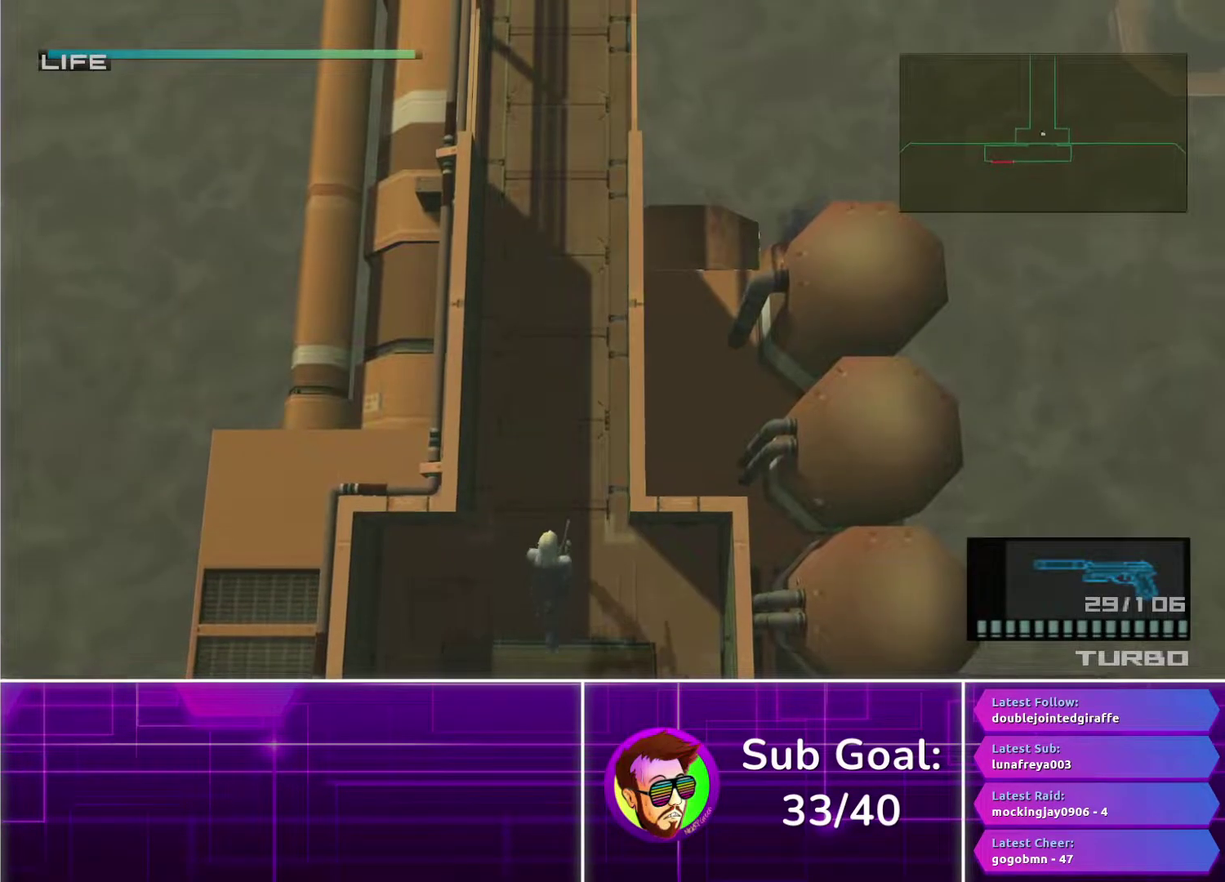
{"buttons": [], "left_stick": "up", "right_stick": "center", "events": [[417, "CROSS", "down"], [467, "CROSS", "up"]]}
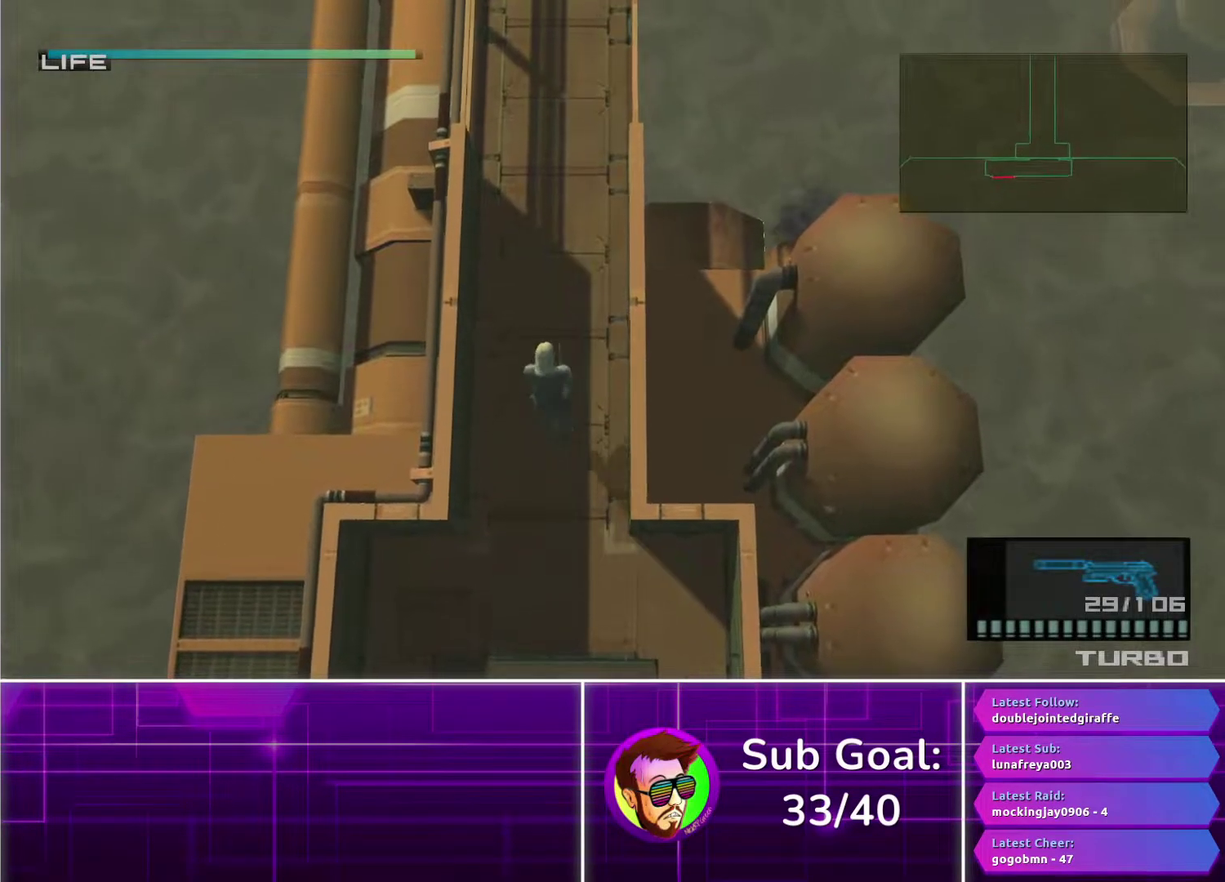
{"buttons": [], "left_stick": "up", "right_stick": "center", "events": [[383, "R3", "down"], [500, "R3", "up"]]}
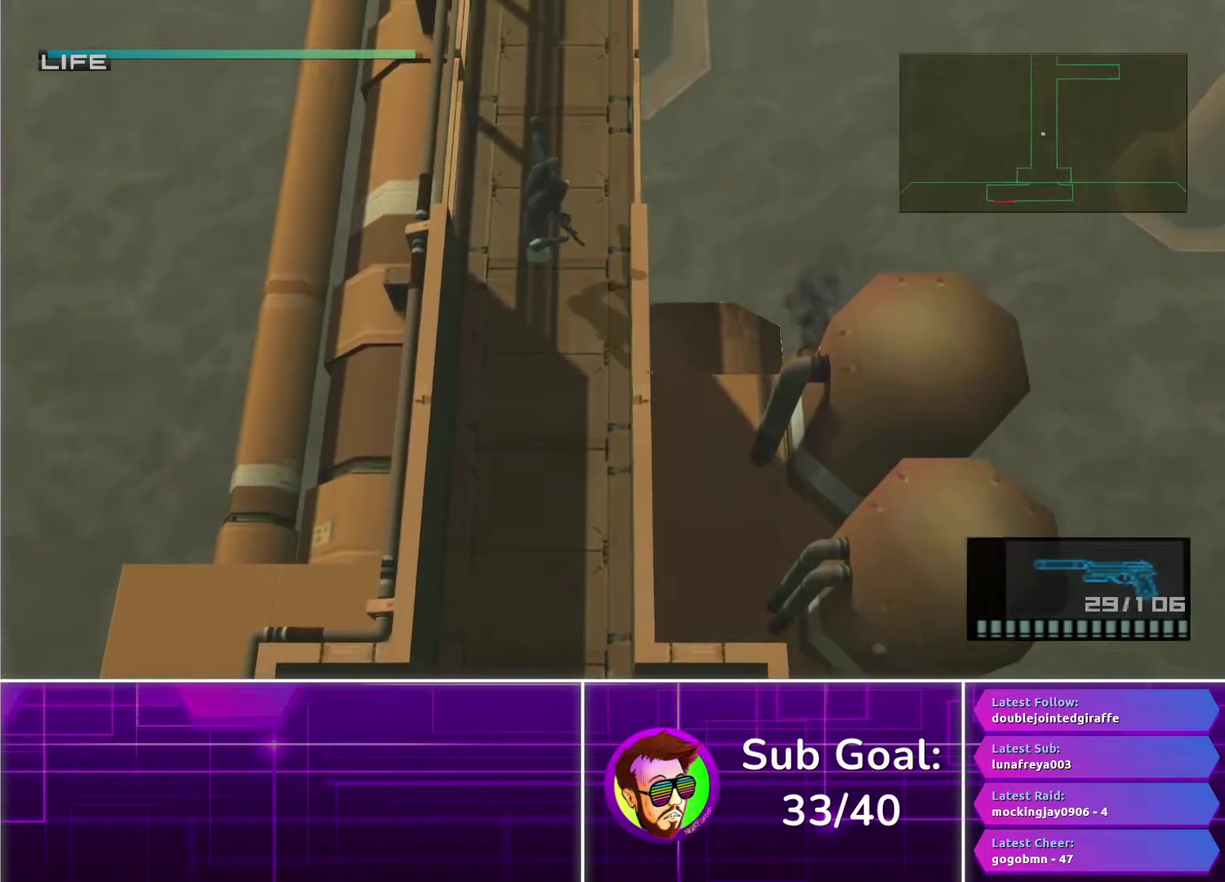
{"buttons": [], "left_stick": "up", "right_stick": "center", "events": []}
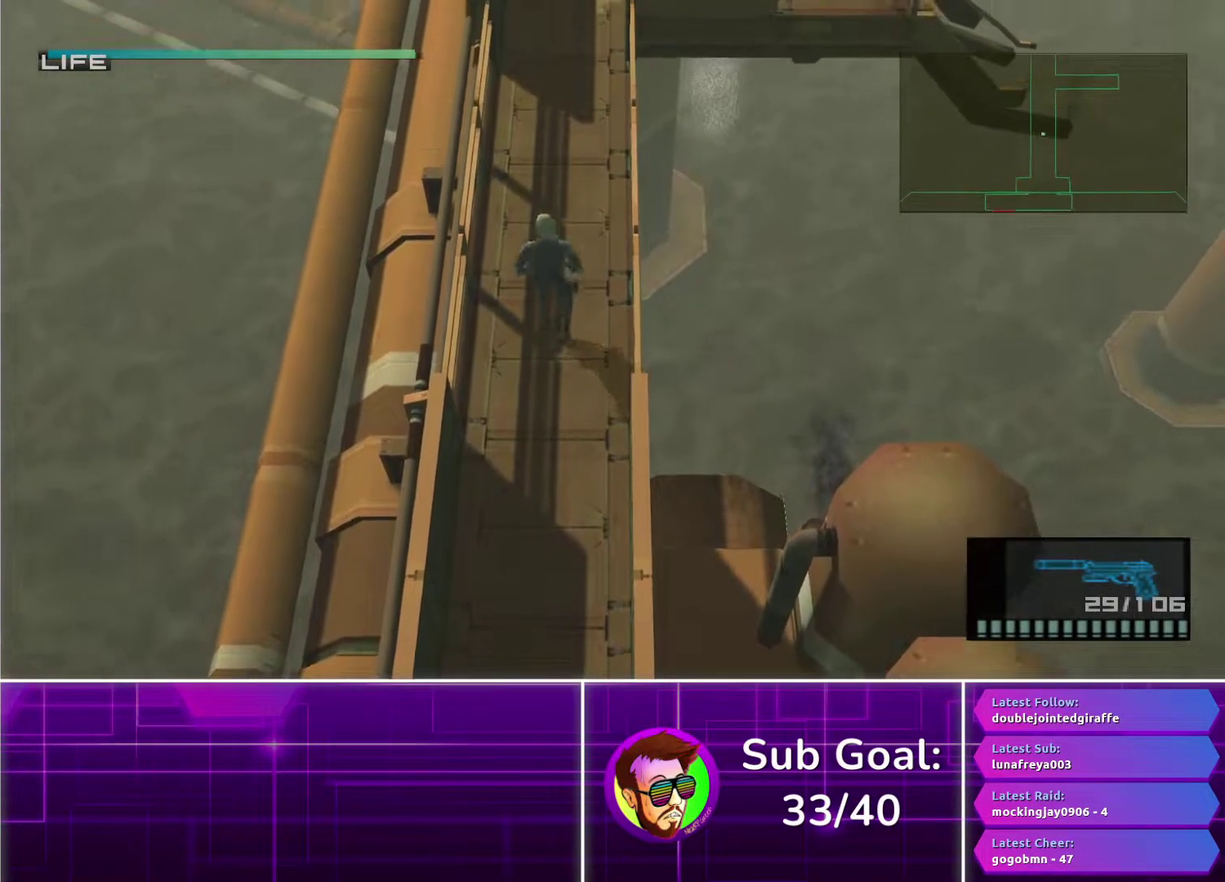
{"buttons": [], "left_stick": "up", "right_stick": "center", "events": [[367, "CROSS", "down"], [467, "CROSS", "up"]]}
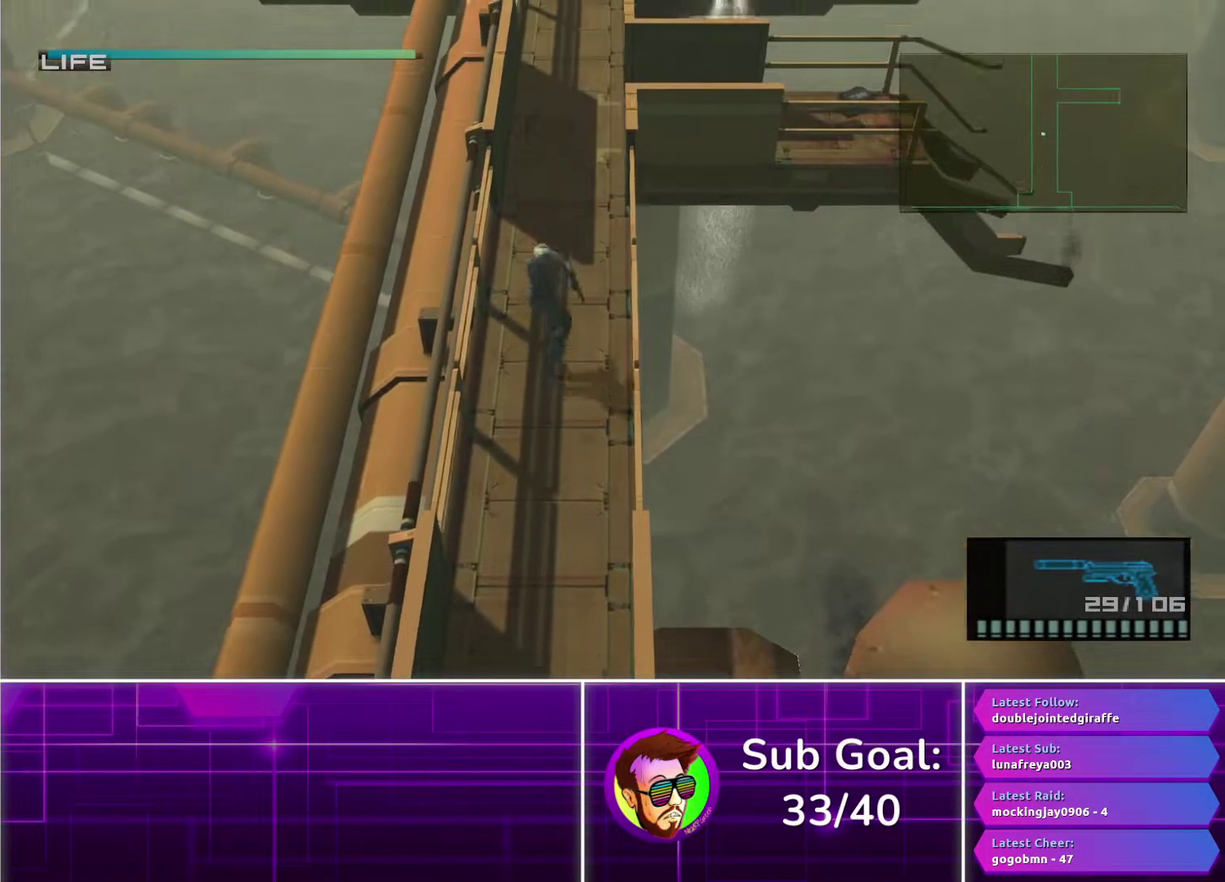
{"buttons": [], "left_stick": "up", "right_stick": "center", "events": []}
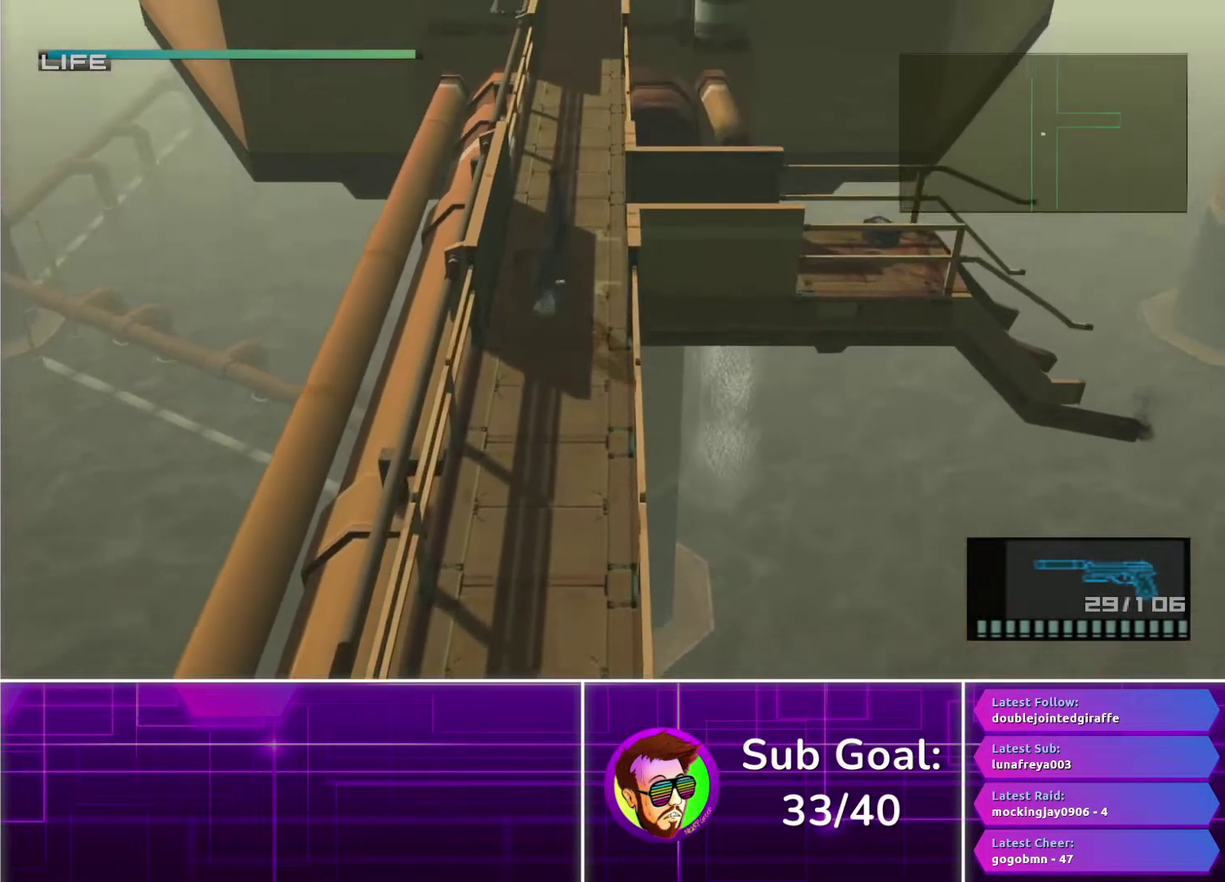
{"buttons": [], "left_stick": "up", "right_stick": "center", "events": []}
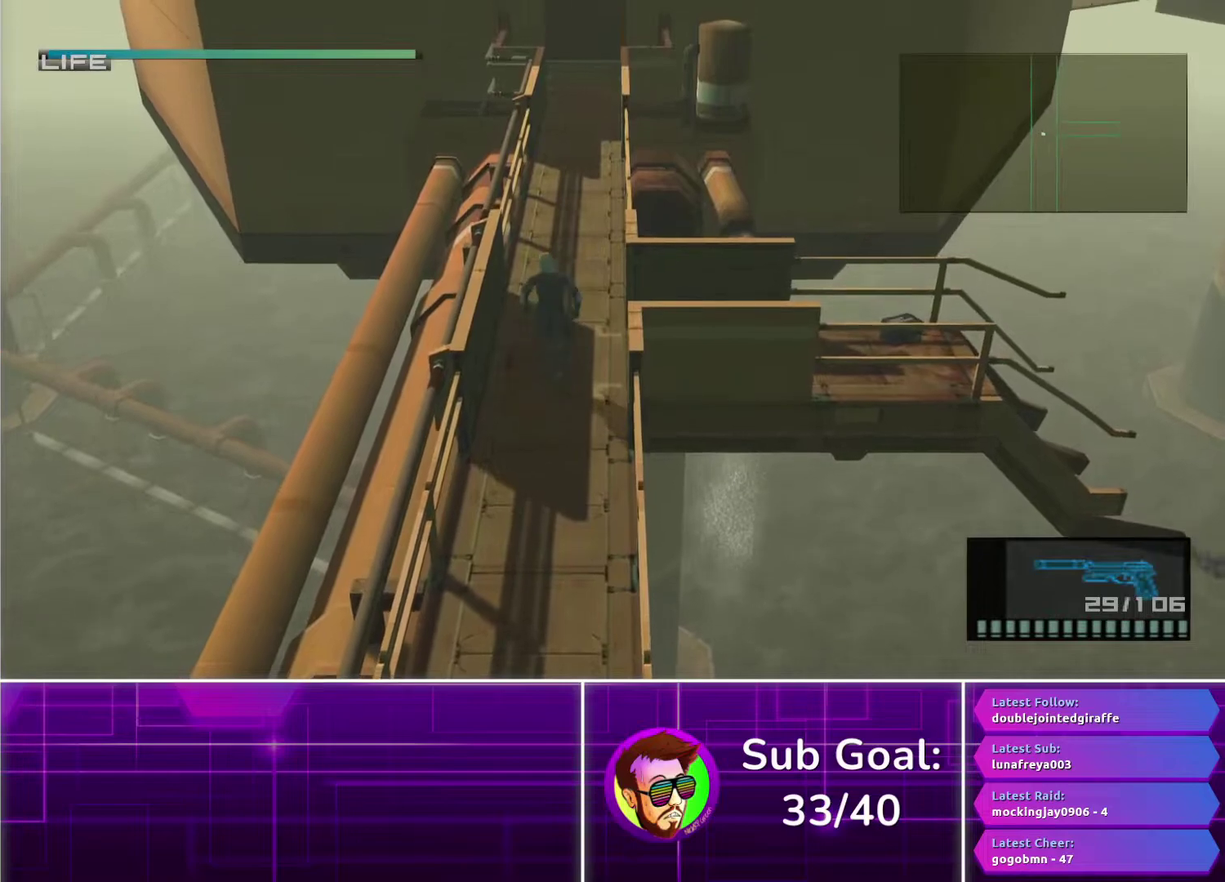
{"buttons": [], "left_stick": "up", "right_stick": "center", "events": [[300, "CROSS", "down"], [383, "CROSS", "up"]]}
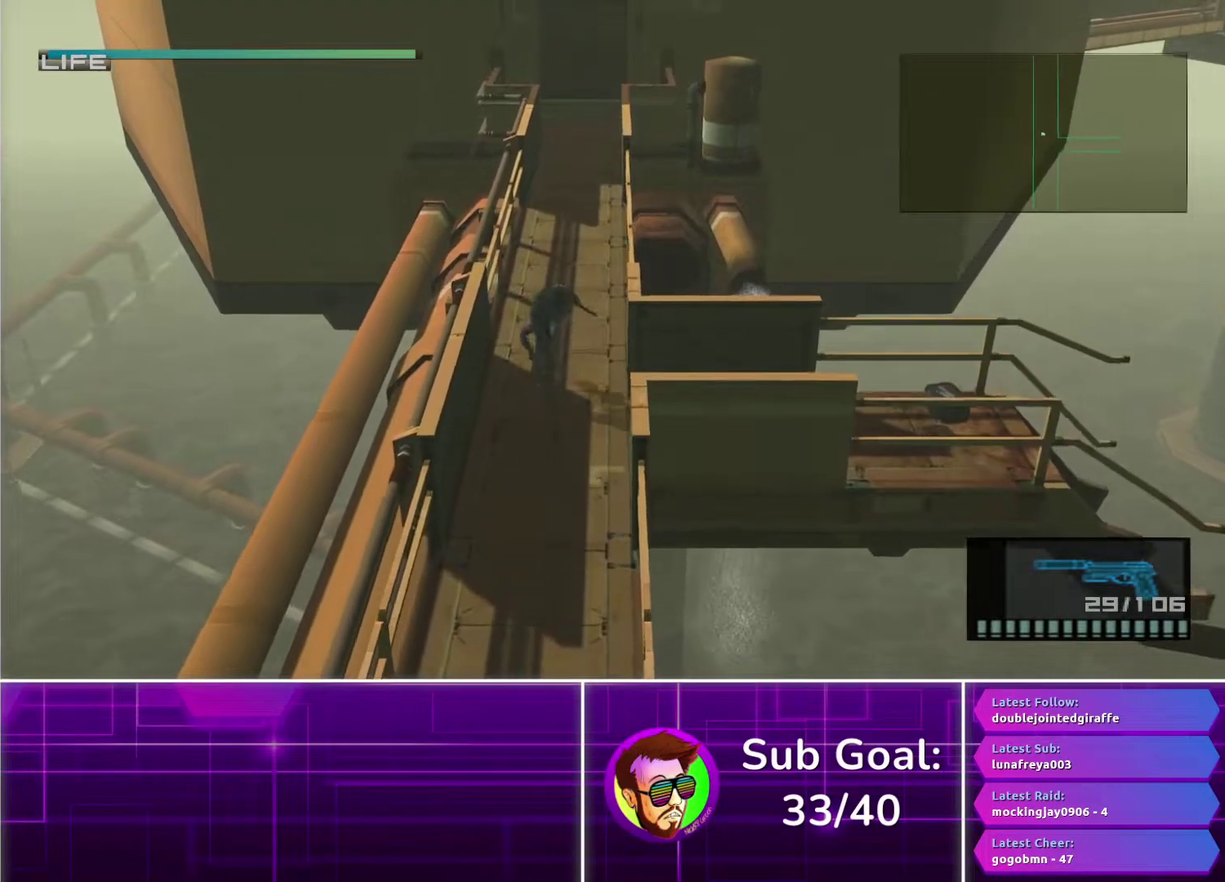
{"buttons": [], "left_stick": "up", "right_stick": "center", "events": [[300, "R3", "down"], [433, "R3", "up"]]}
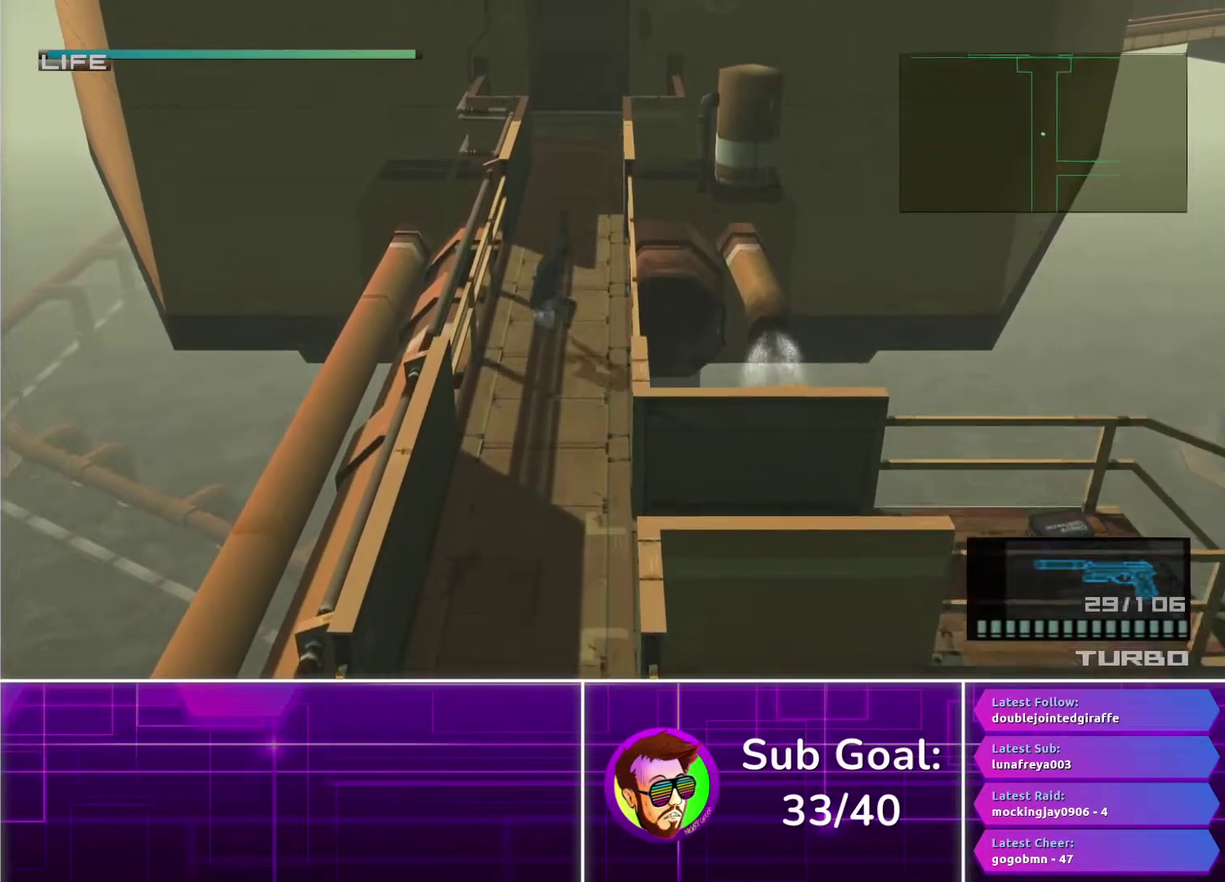
{"buttons": [], "left_stick": "up", "right_stick": "center", "events": []}
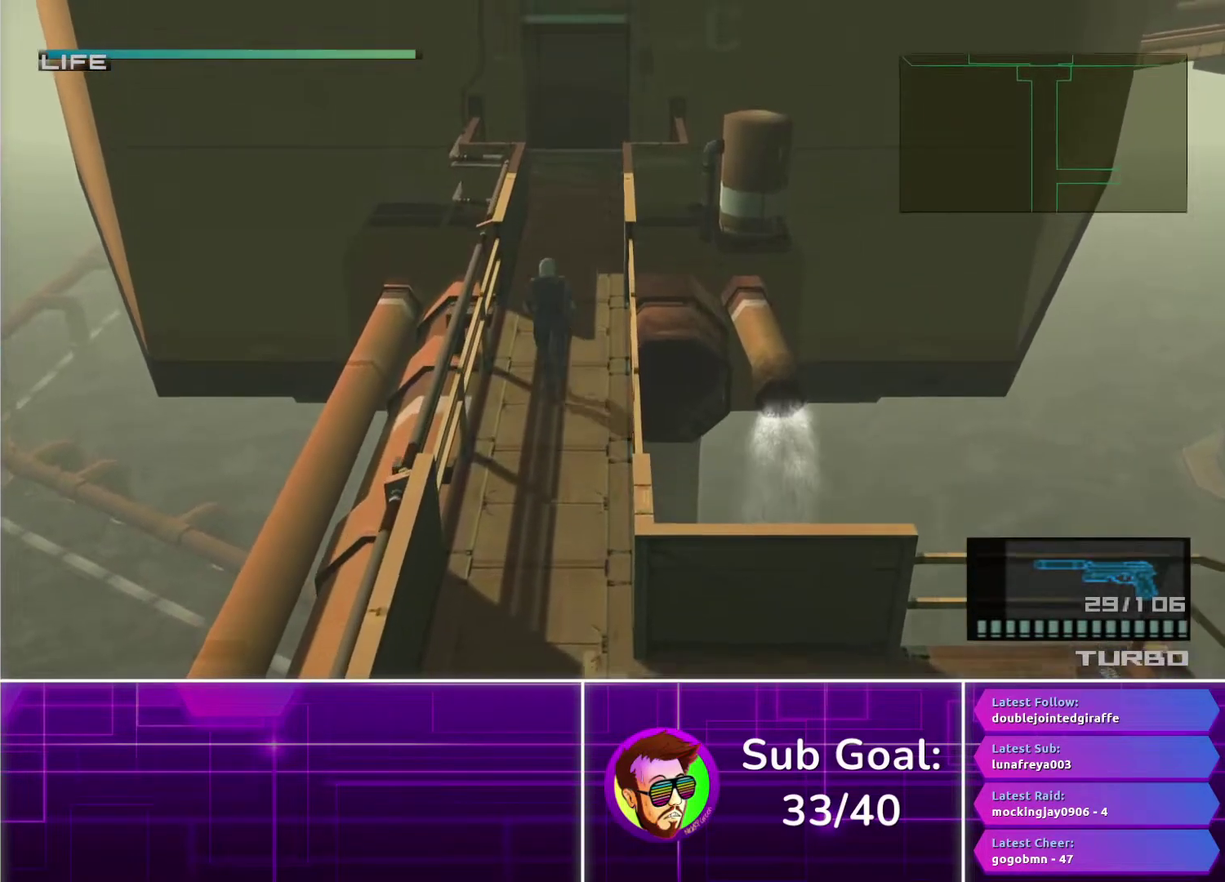
{"buttons": ["CROSS"], "left_stick": "up", "right_stick": "center", "events": [[100, "R3", "down"], [233, "R3", "up"], [467, "CROSS", "down"]]}
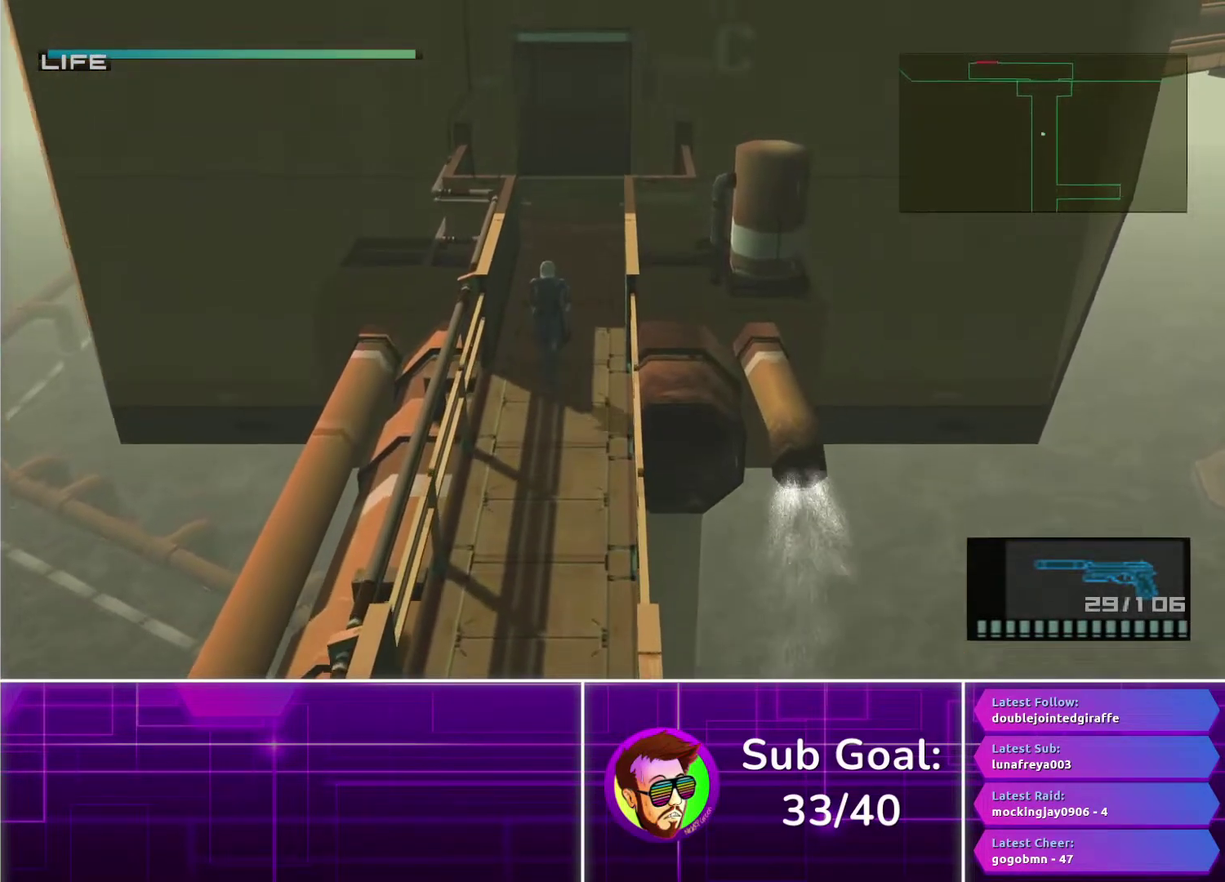
{"buttons": [], "left_stick": "up", "right_stick": "center", "events": [[50, "CROSS", "up"]]}
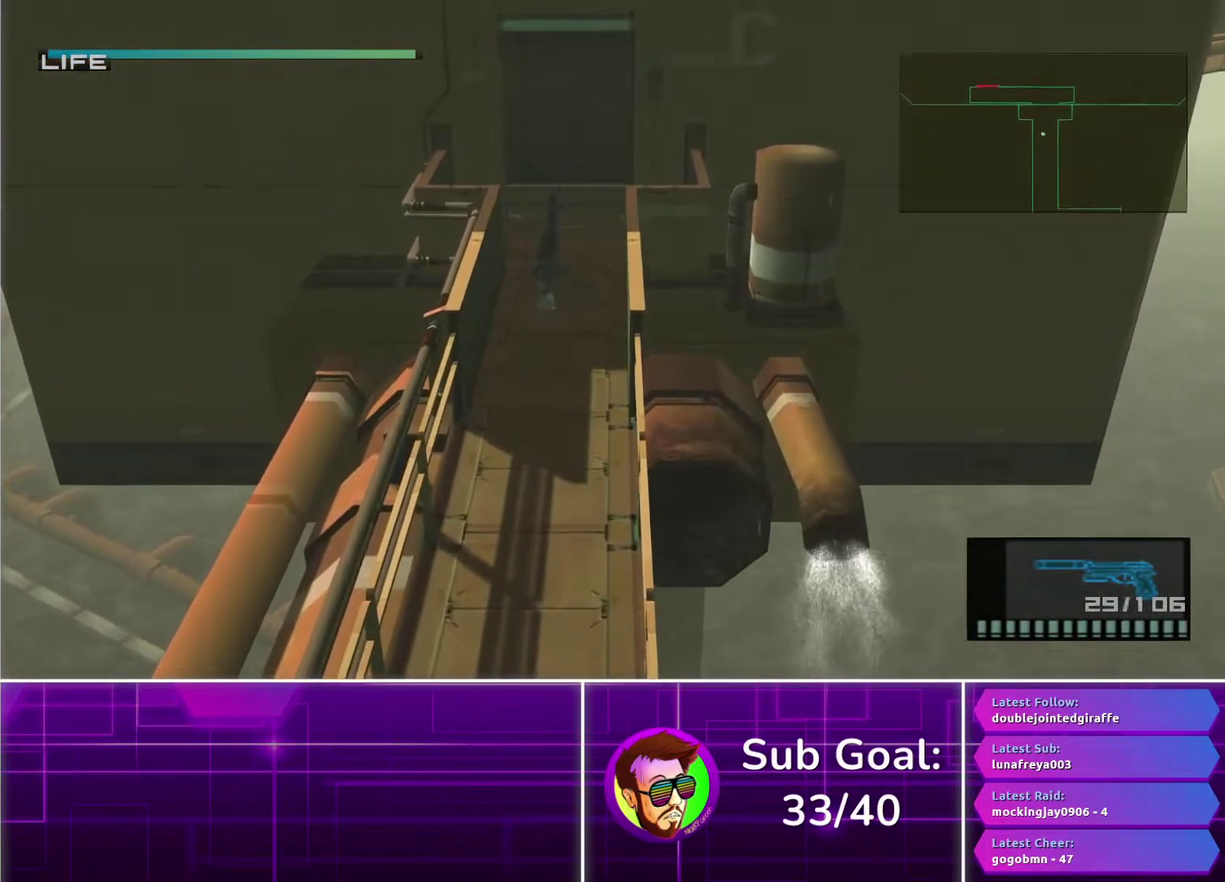
{"buttons": [], "left_stick": "up", "right_stick": "center", "events": []}
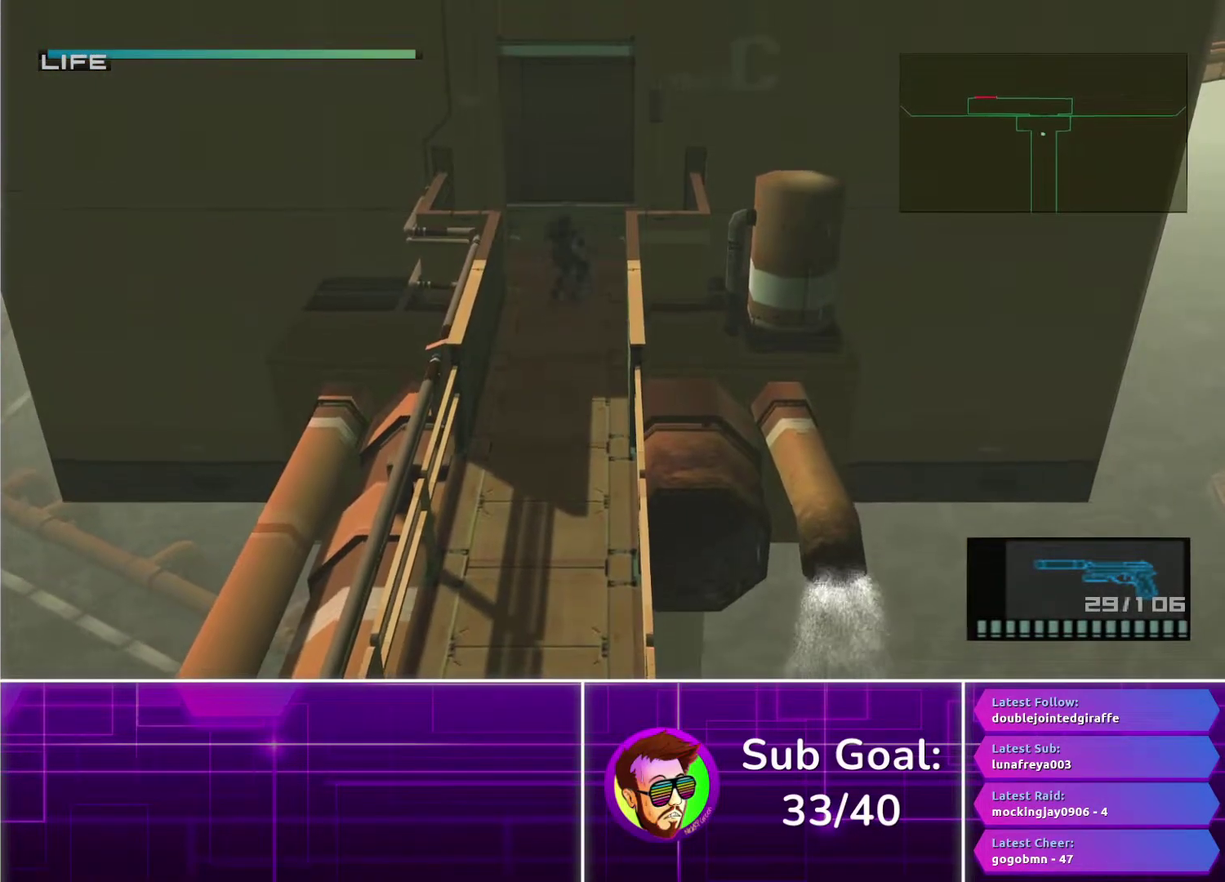
{"buttons": [], "left_stick": "up", "right_stick": "center", "events": []}
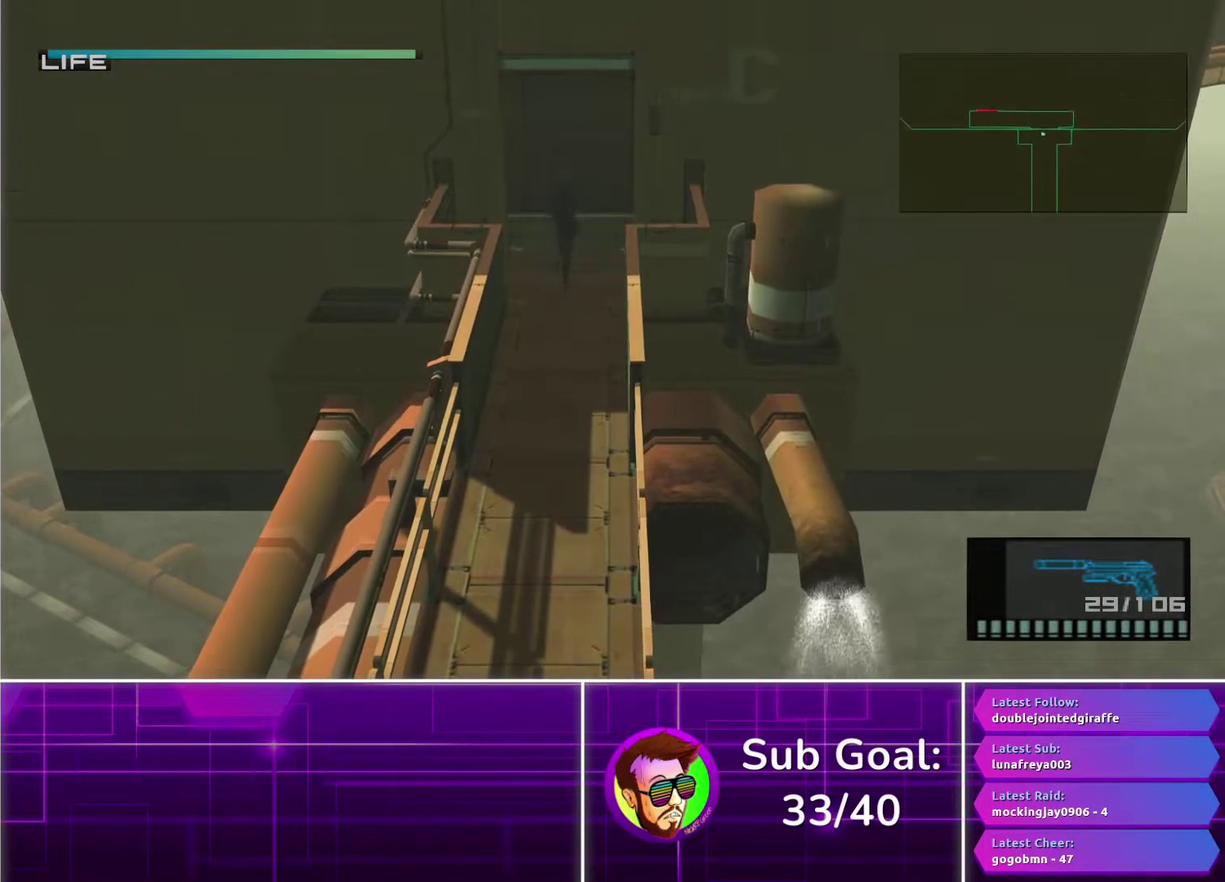
{"buttons": [], "left_stick": "left", "right_stick": "center", "events": [[83, "left_stick", "up-left"], [317, "left_stick", "left"]]}
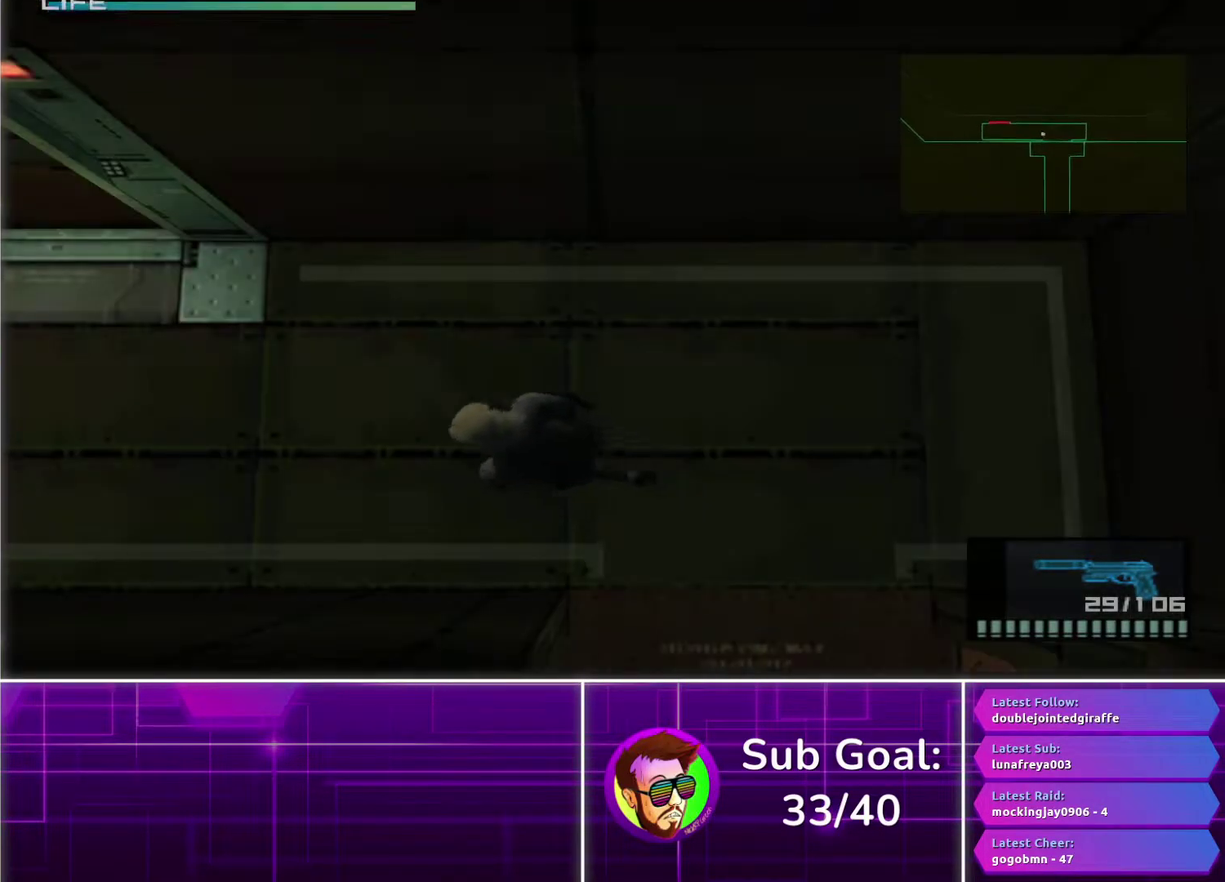
{"buttons": [], "left_stick": "up-left", "right_stick": "center", "events": [[367, "left_stick", "up-left"]]}
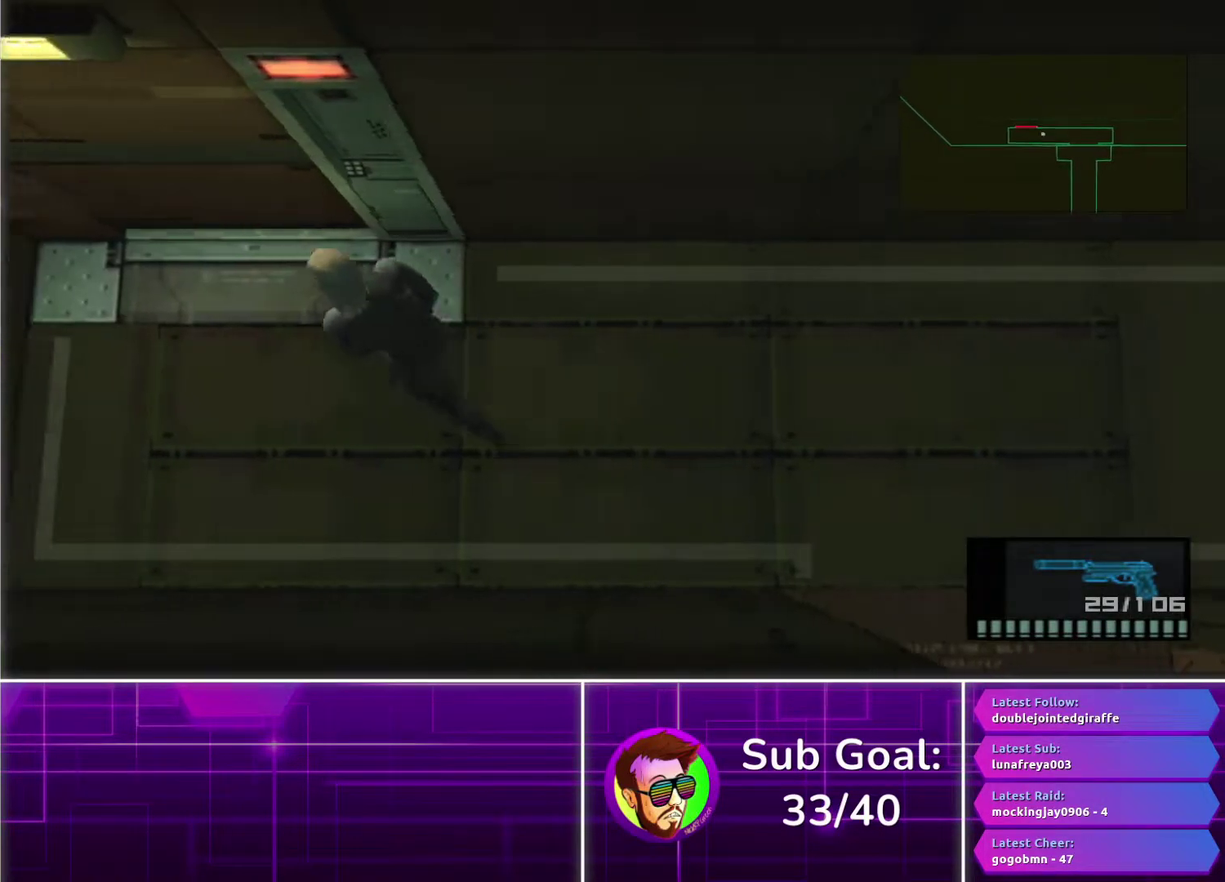
{"buttons": [], "left_stick": "up-right", "right_stick": "center", "events": [[217, "left_stick", "up"], [333, "left_stick", "up-right"]]}
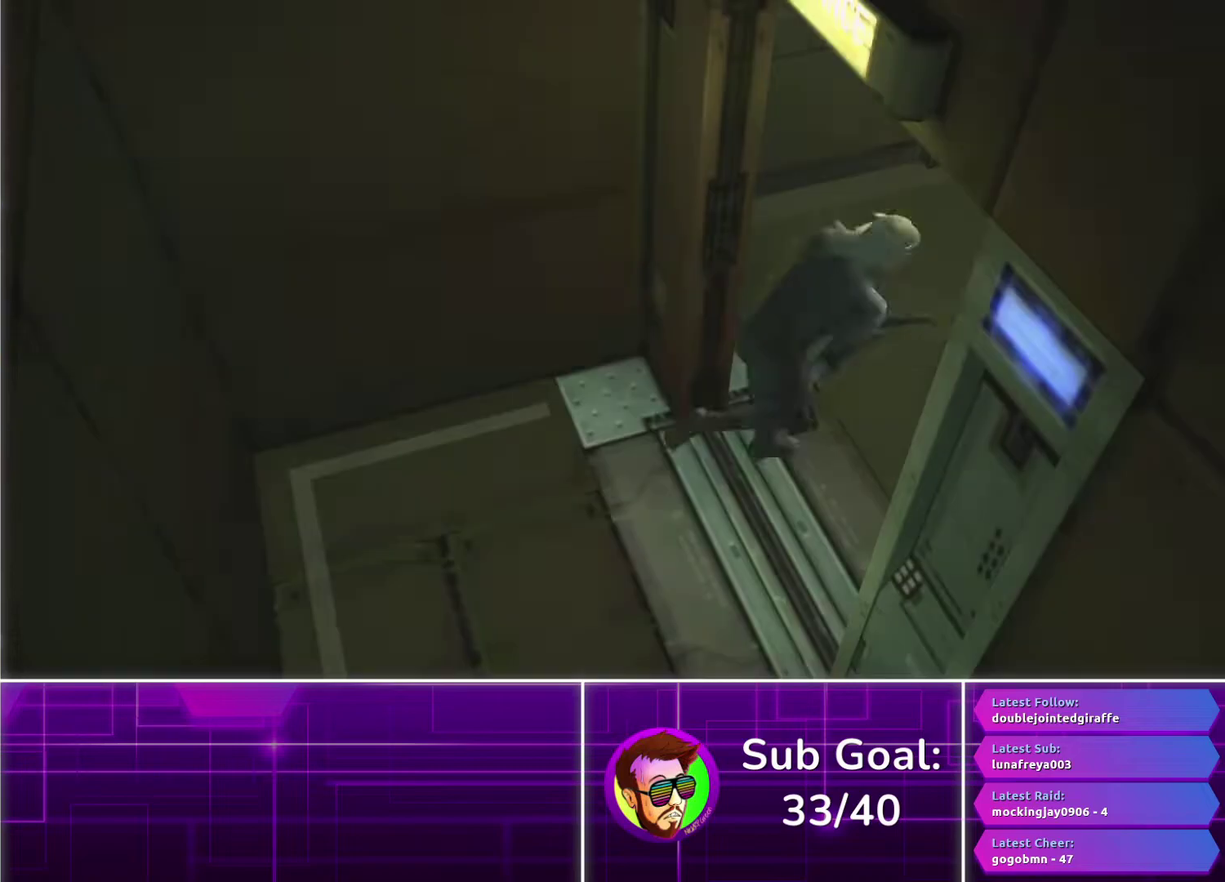
{"buttons": [], "left_stick": "center", "right_stick": "center", "events": [[317, "left_stick", "center"]]}